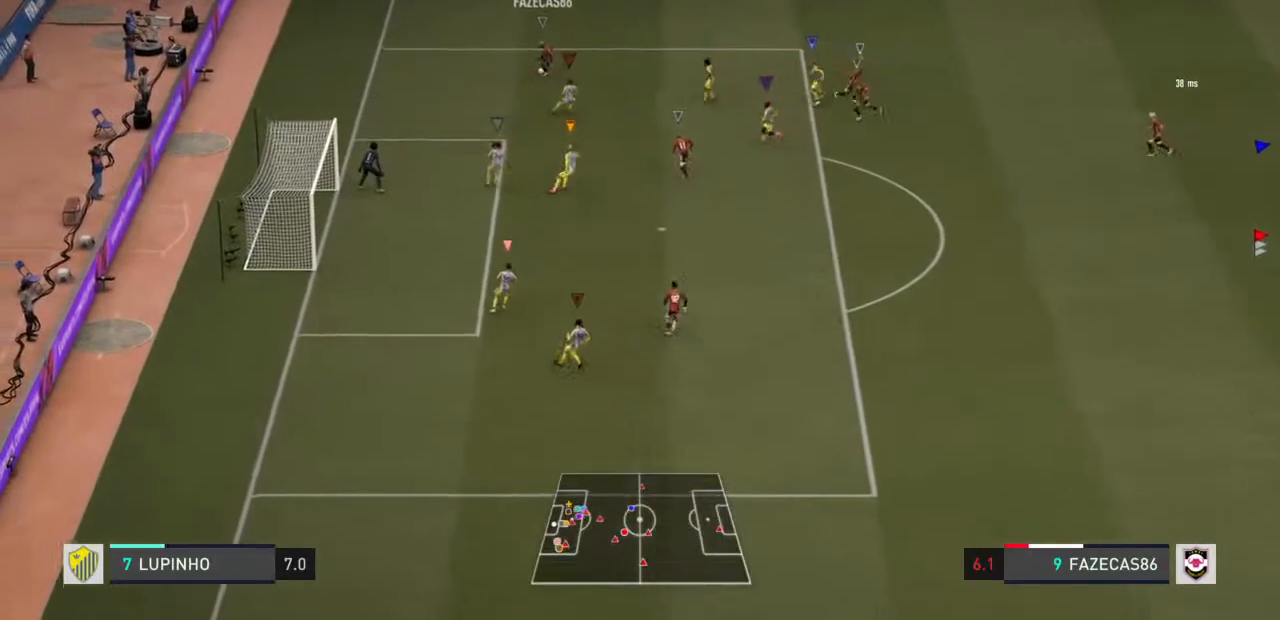
Gameplay with a controller (PlayStation layout); each line is a JSON object with the inputs held at the frame after it. "events" lists button and stick changes between this image and that frame as [ms after this image, input, new state], when the widget could be followed in between. Not read: L3 R3.
{"buttons": ["L1"], "left_stick": "center", "right_stick": "center", "events": []}
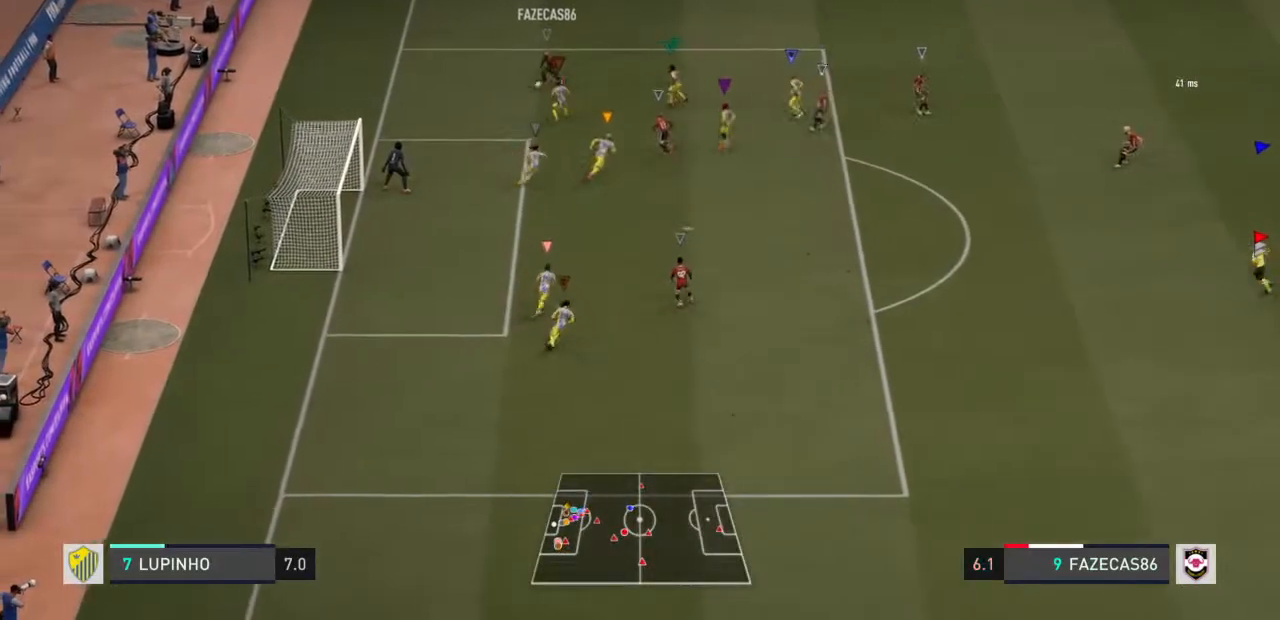
{"buttons": ["L1"], "left_stick": "center", "right_stick": "center", "events": []}
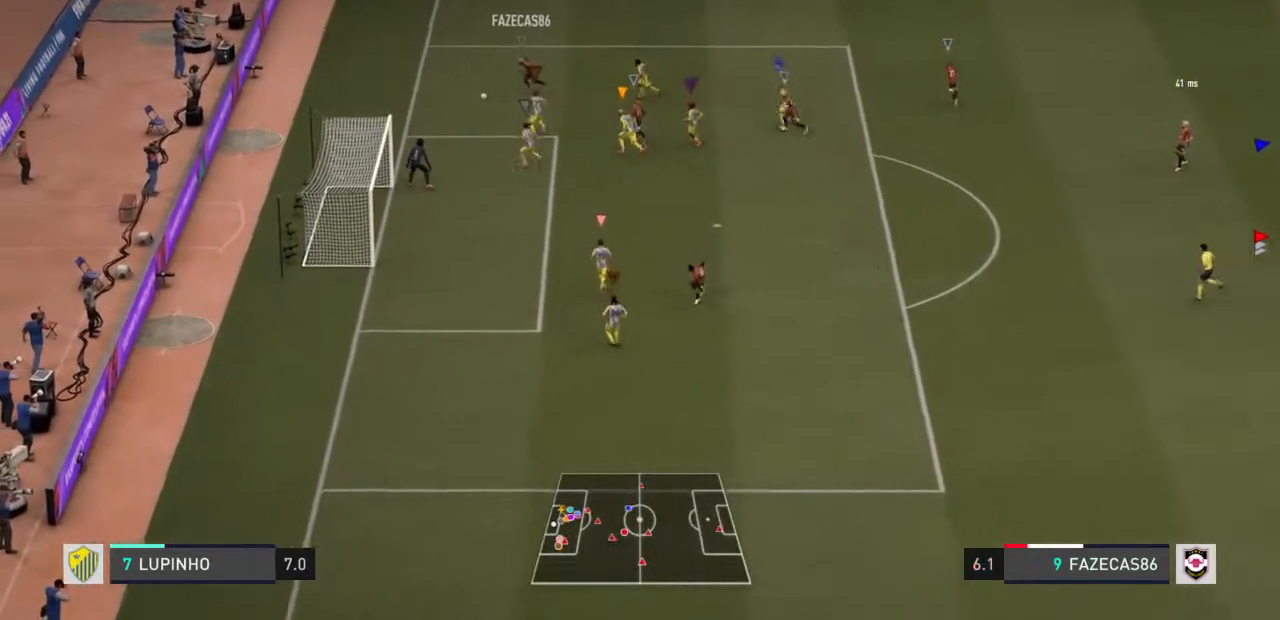
{"buttons": ["L1", "L2"], "left_stick": "center", "right_stick": "center", "events": [[450, "L2", "down"]]}
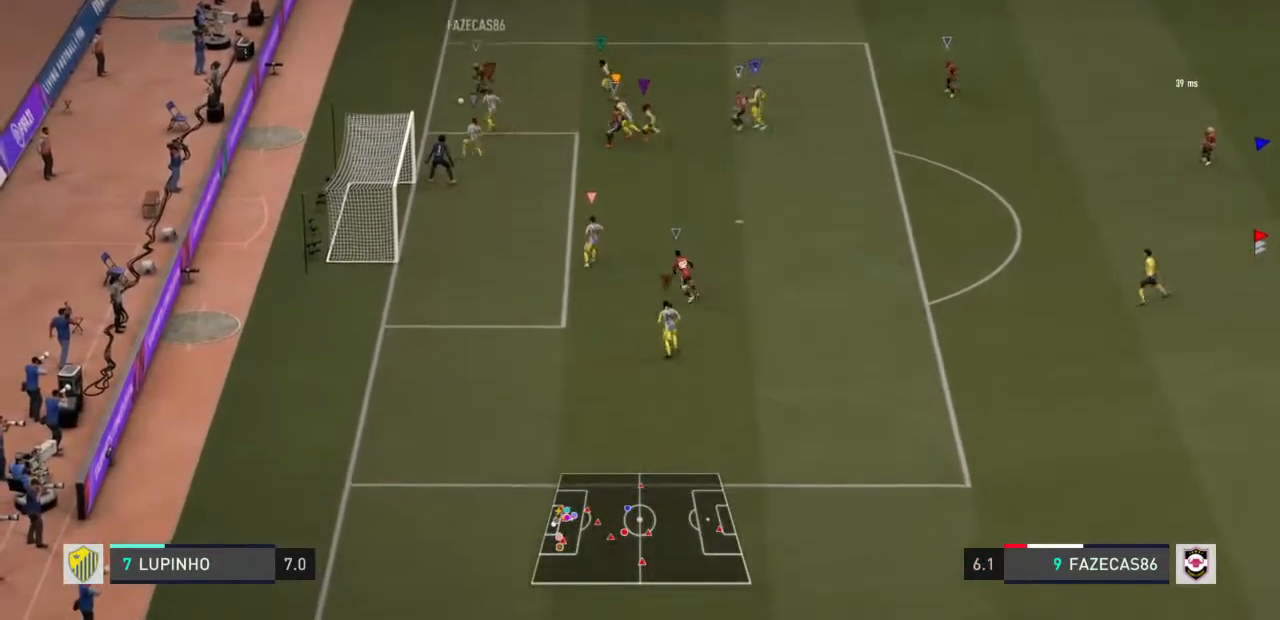
{"buttons": ["L1"], "left_stick": "center", "right_stick": "center", "events": [[400, "L2", "up"]]}
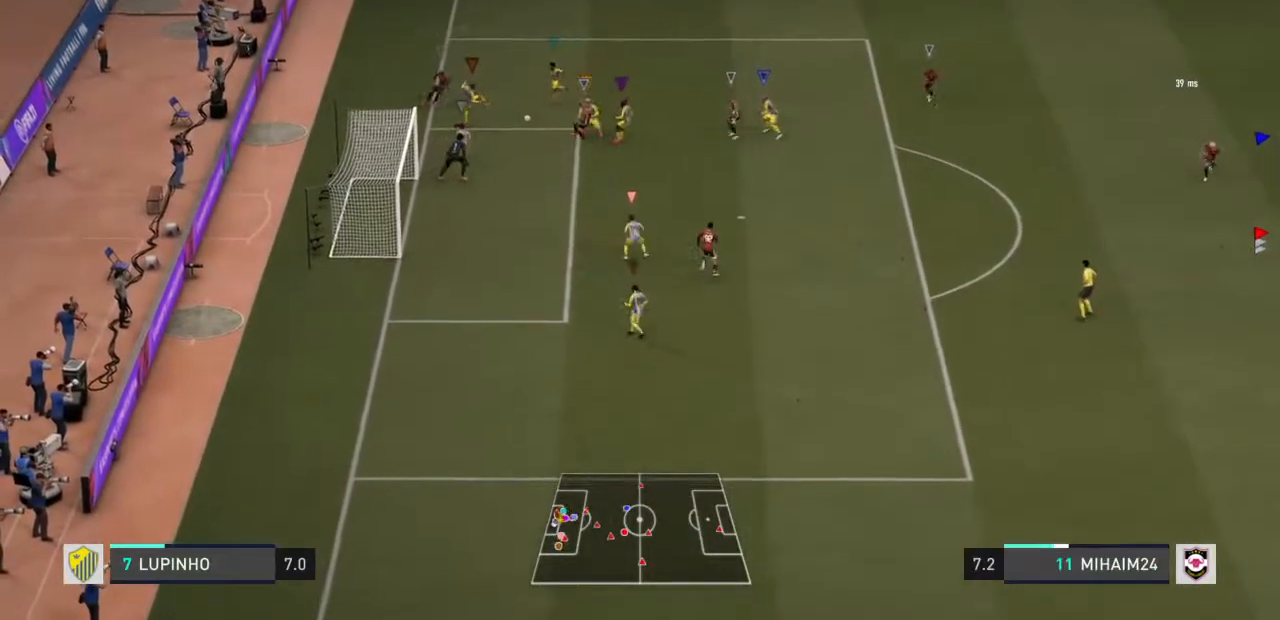
{"buttons": ["L1"], "left_stick": "center", "right_stick": "center", "events": []}
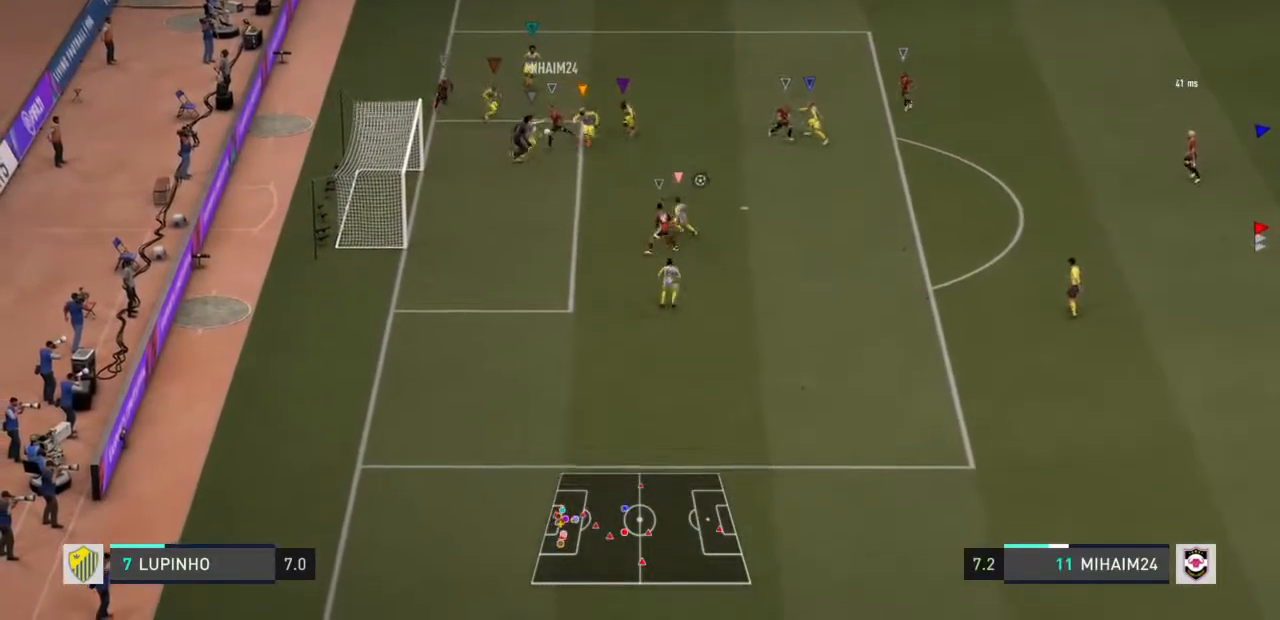
{"buttons": ["L1"], "left_stick": "center", "right_stick": "center", "events": []}
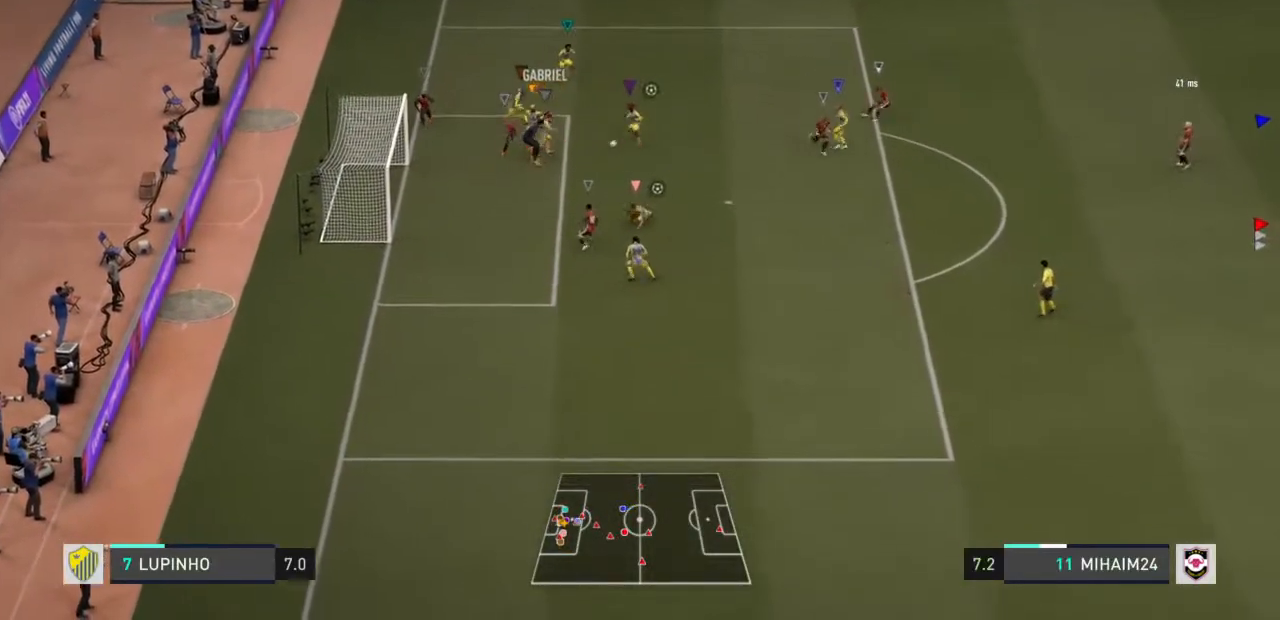
{"buttons": ["L1"], "left_stick": "down-right", "right_stick": "center", "events": [[317, "left_stick", "down-right"]]}
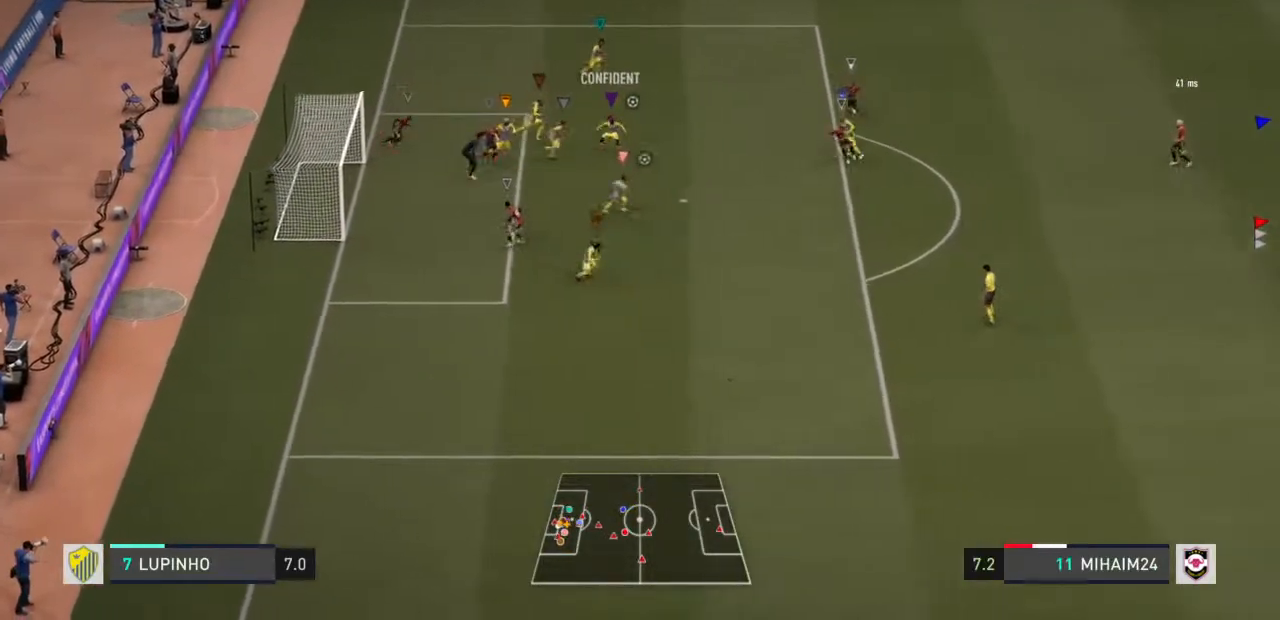
{"buttons": ["L1"], "left_stick": "center", "right_stick": "center", "events": [[167, "left_stick", "center"], [183, "L2", "down"], [250, "L2", "up"]]}
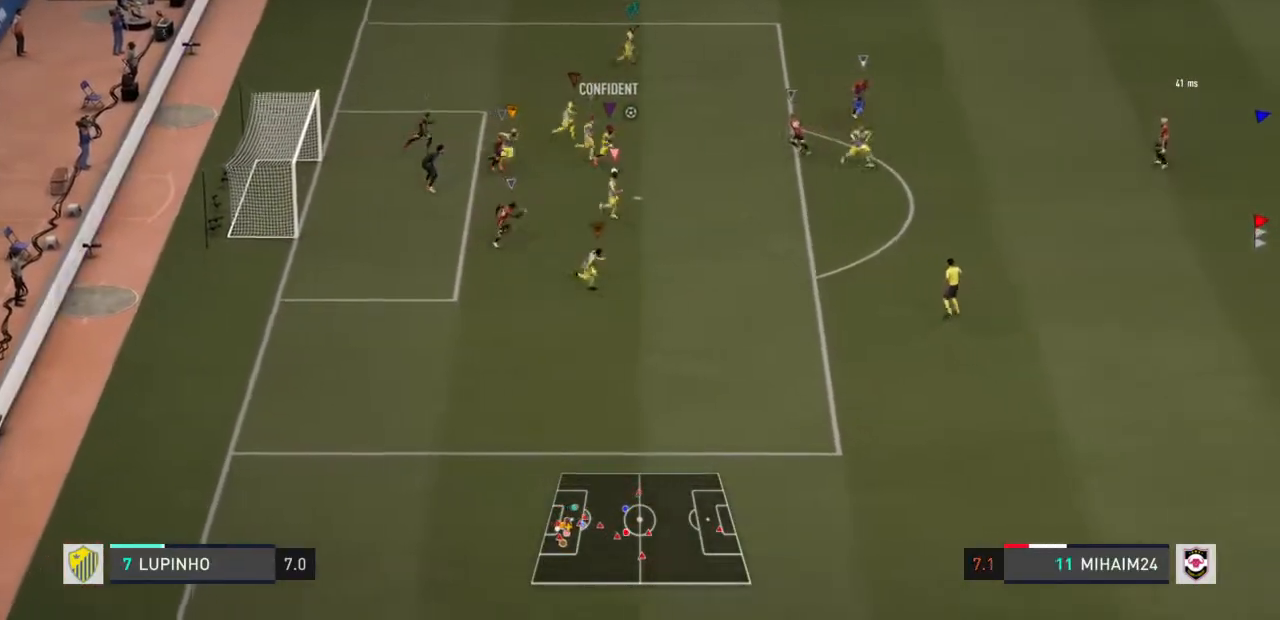
{"buttons": ["L1"], "left_stick": "center", "right_stick": "center", "events": []}
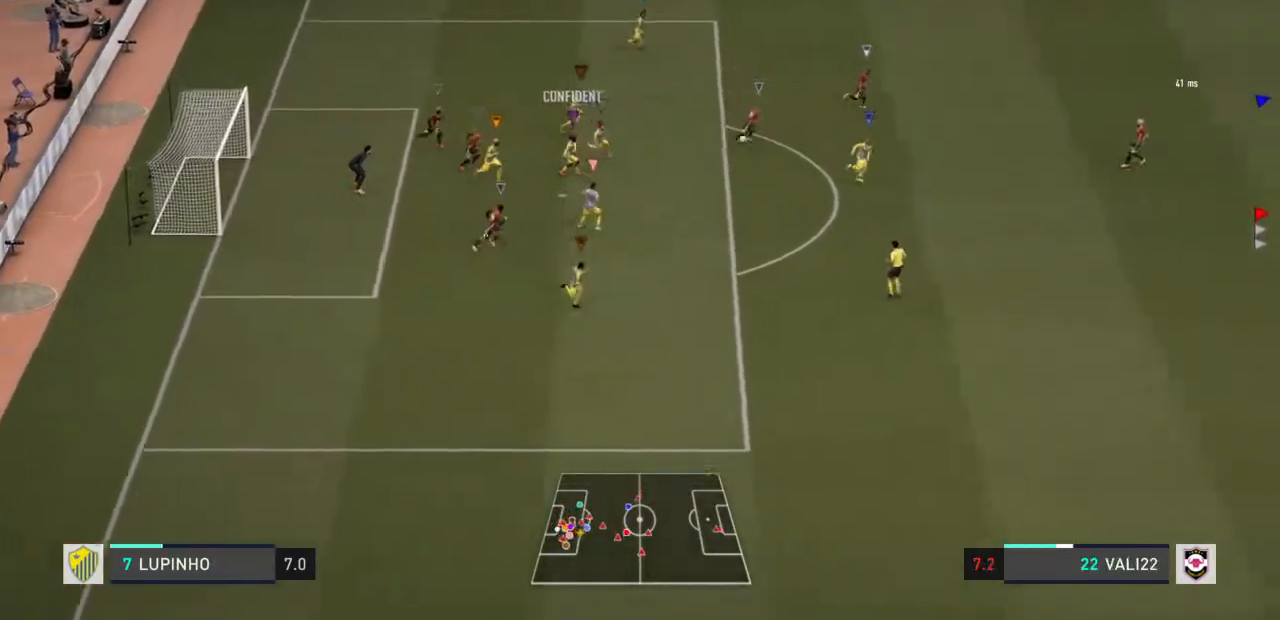
{"buttons": ["L1"], "left_stick": "down-right", "right_stick": "center", "events": [[317, "L2", "down"], [367, "left_stick", "down-right"], [400, "L2", "up"]]}
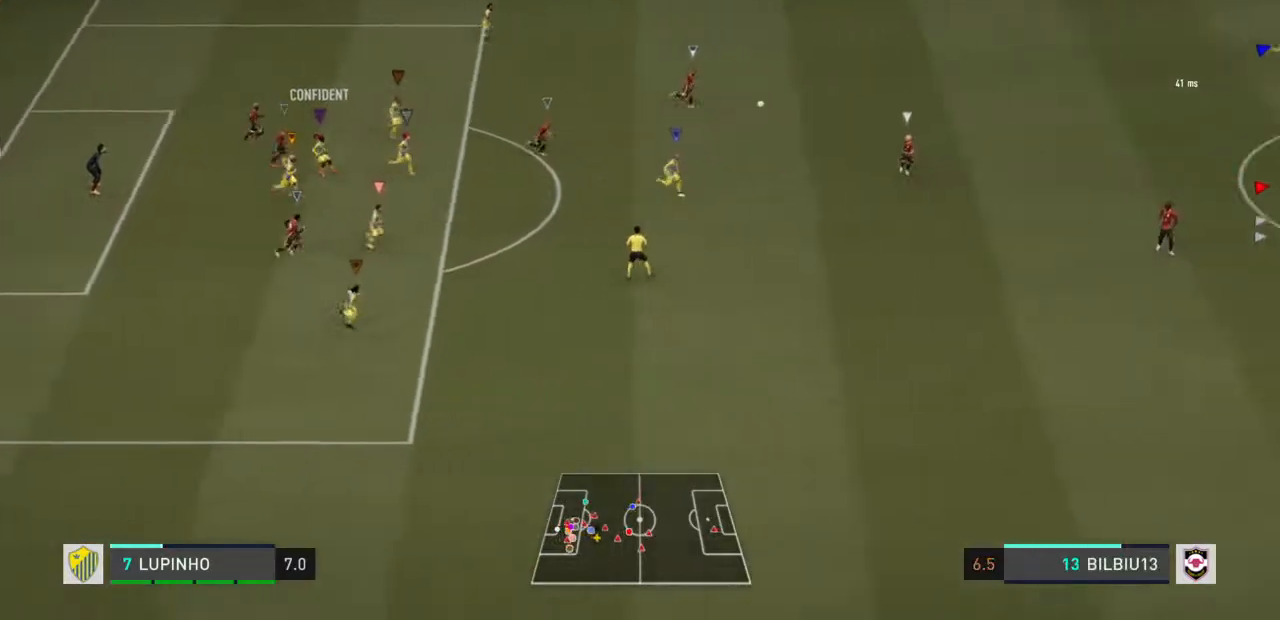
{"buttons": ["L2"], "left_stick": "left", "right_stick": "center", "events": [[17, "R2", "down"], [33, "left_stick", "down"], [250, "L2", "down"], [267, "left_stick", "down-left"], [333, "L2", "up"], [417, "L2", "down"], [433, "L1", "up"], [433, "left_stick", "left"], [500, "R2", "up"]]}
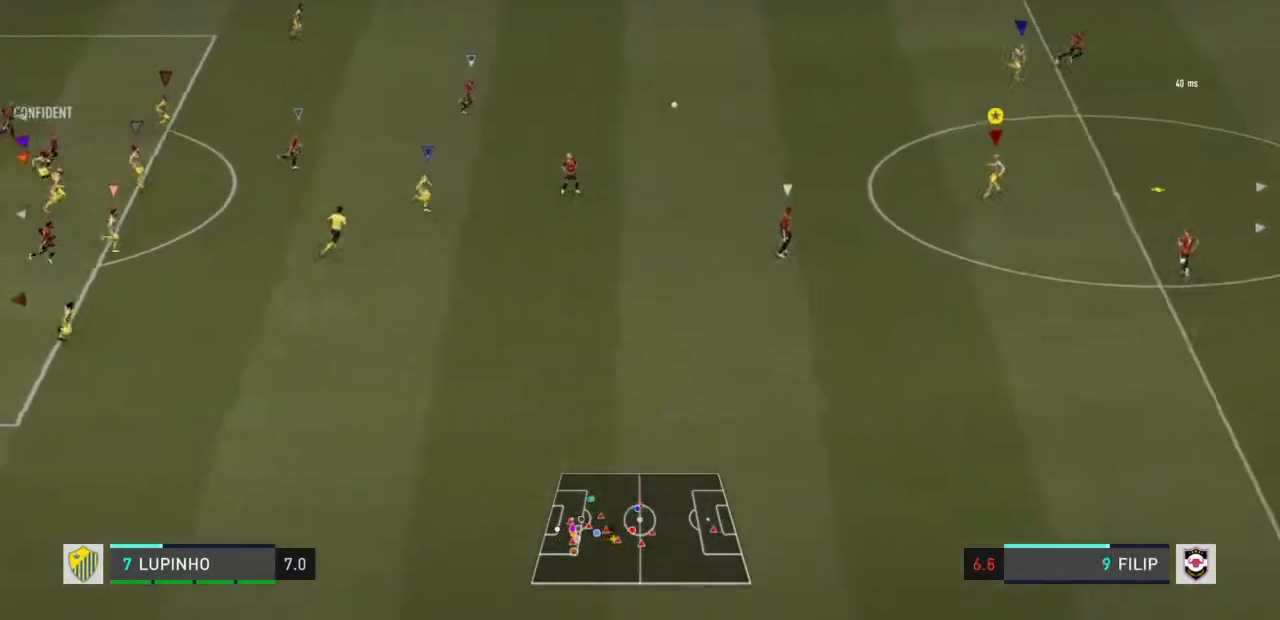
{"buttons": ["L2"], "left_stick": "up", "right_stick": "center", "events": [[83, "left_stick", "up-left"], [250, "left_stick", "up"]]}
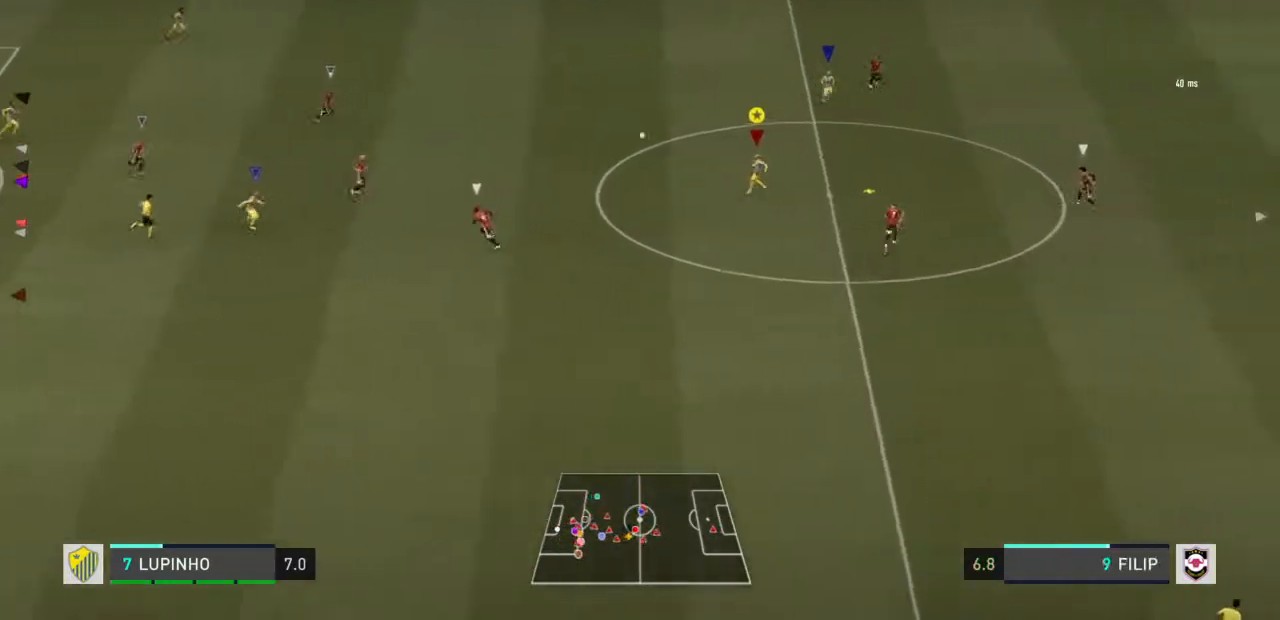
{"buttons": ["L2"], "left_stick": "up", "right_stick": "center", "events": [[367, "TRIANGLE", "down"], [467, "TRIANGLE", "up"]]}
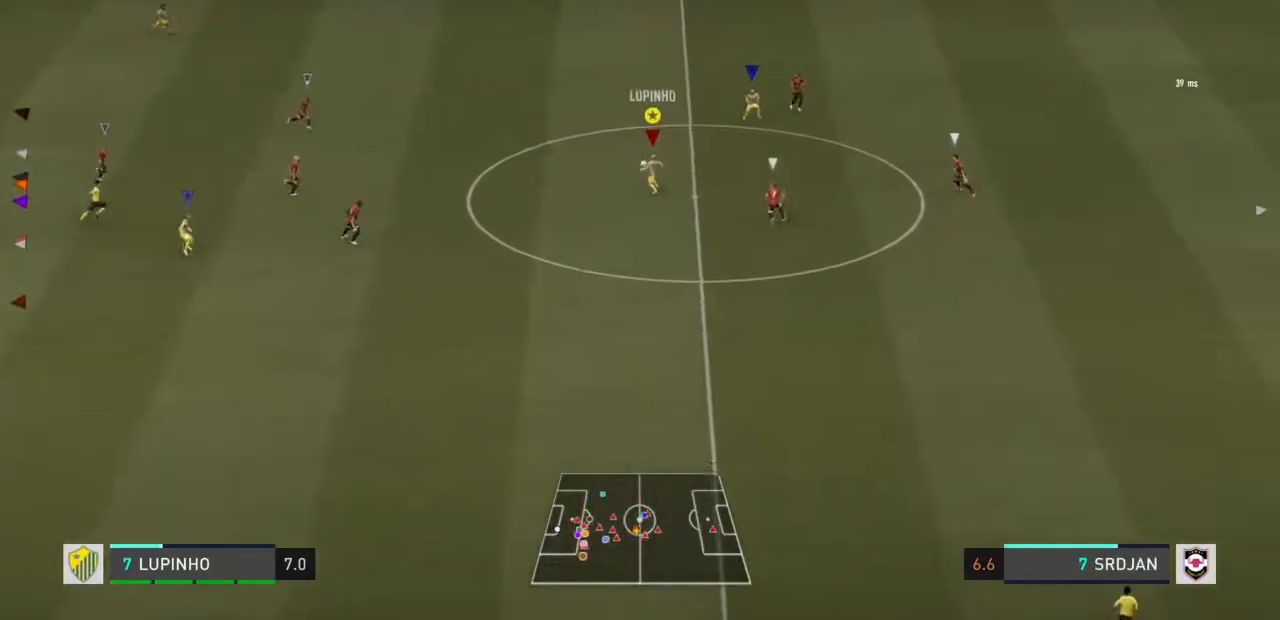
{"buttons": ["L1", "L2"], "left_stick": "up", "right_stick": "center", "events": [[83, "TRIANGLE", "down"], [167, "TRIANGLE", "up"], [217, "TRIANGLE", "down"], [350, "TRIANGLE", "up"], [467, "L1", "down"]]}
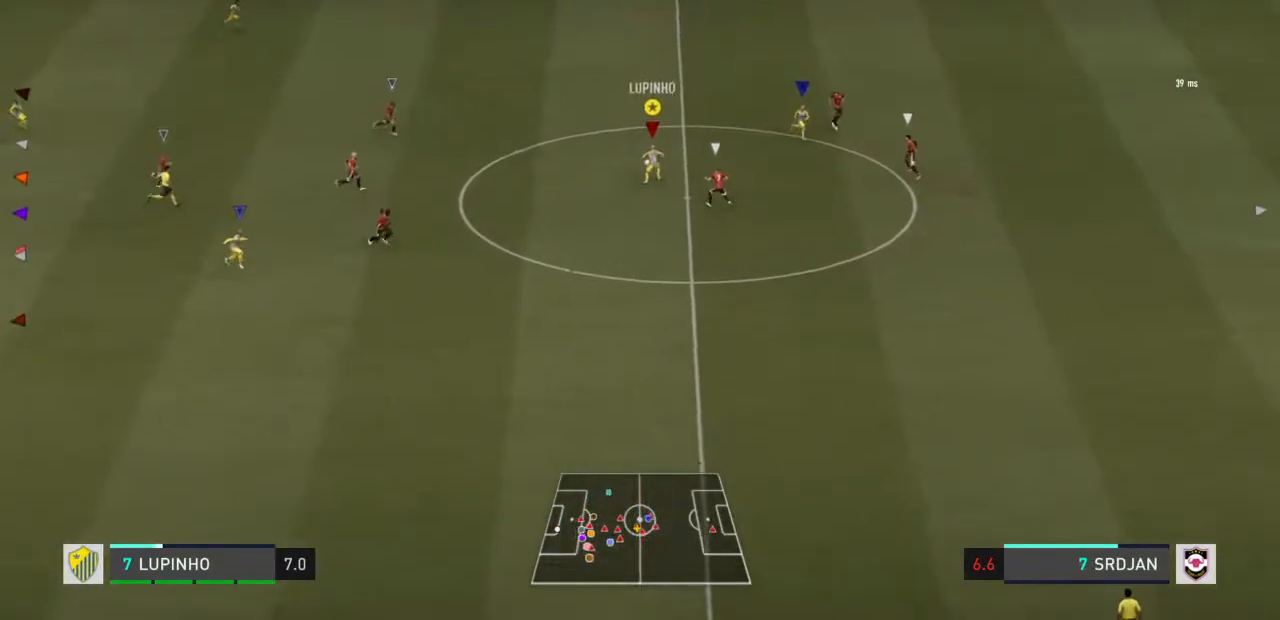
{"buttons": ["L2"], "left_stick": "up", "right_stick": "center"}
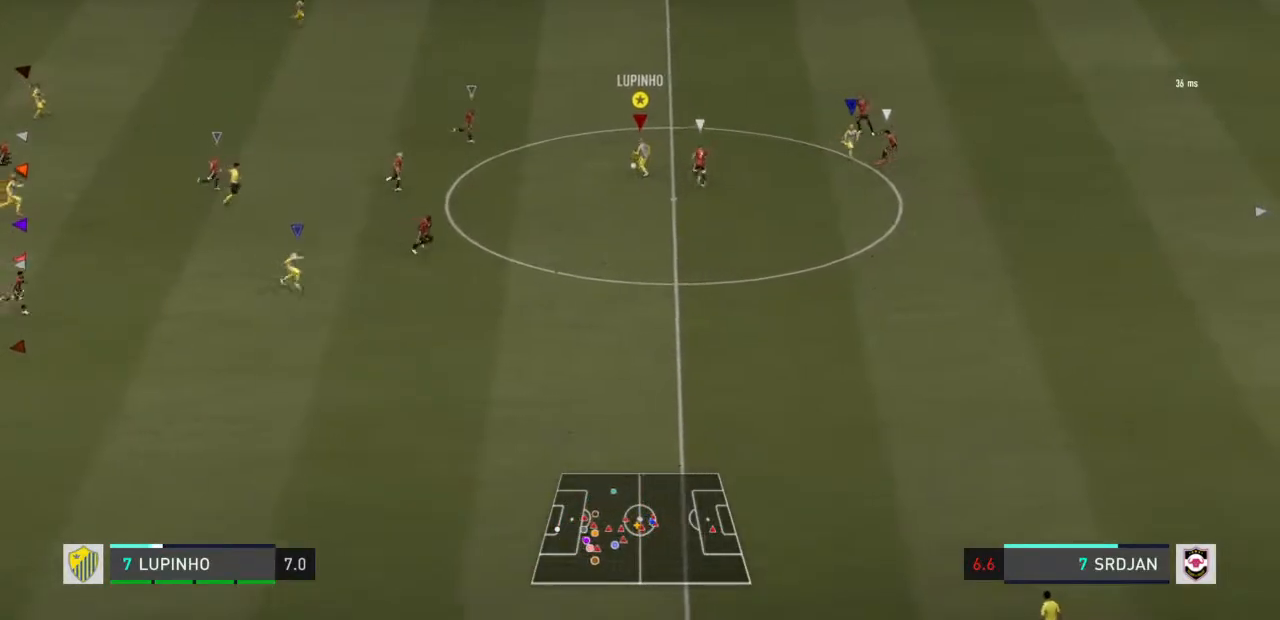
{"buttons": ["L2"], "left_stick": "up", "right_stick": "center", "events": [[67, "L1", "down"], [283, "L1", "up"], [283, "TRIANGLE", "down"], [483, "TRIANGLE", "up"]]}
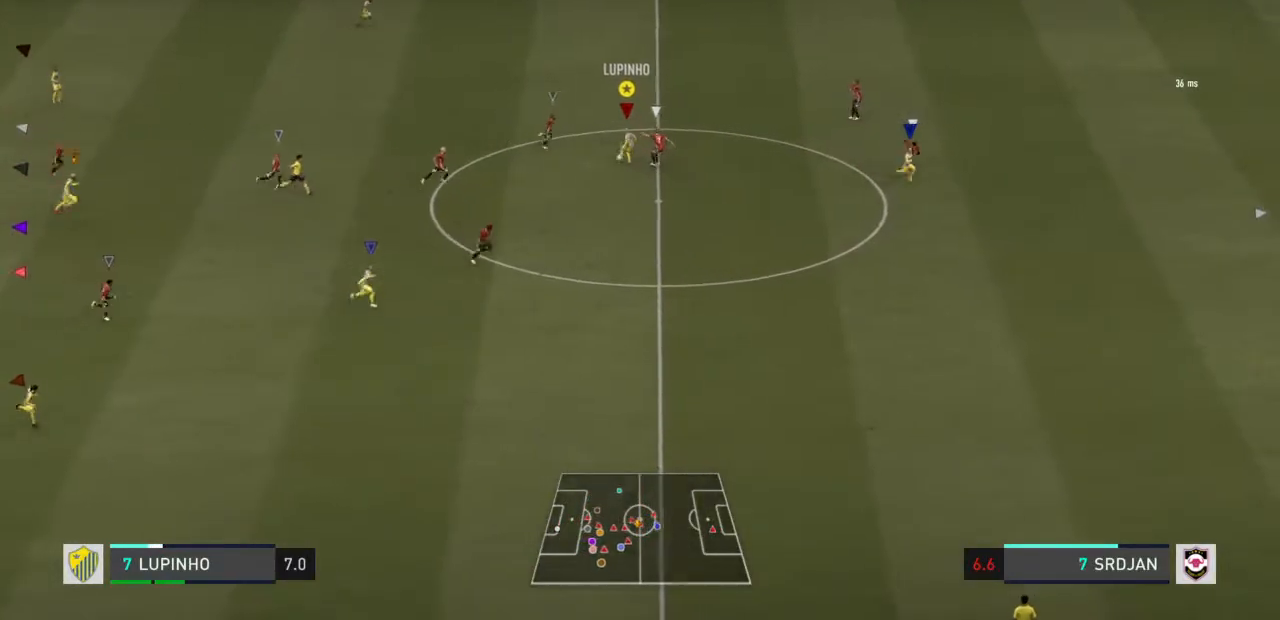
{"buttons": ["L2", "R2"], "left_stick": "up", "right_stick": "center", "events": [[383, "R2", "down"]]}
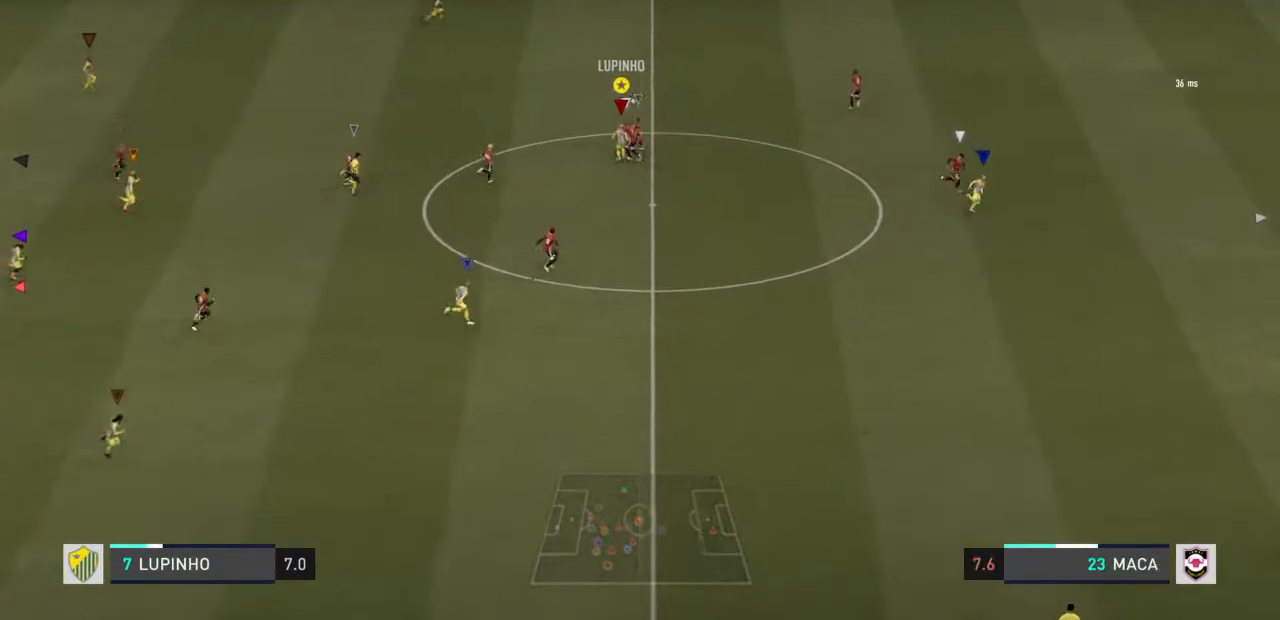
{"buttons": ["R2"], "left_stick": "right", "right_stick": "center", "events": [[17, "left_stick", "up-right"], [117, "left_stick", "right"], [150, "L2", "up"]]}
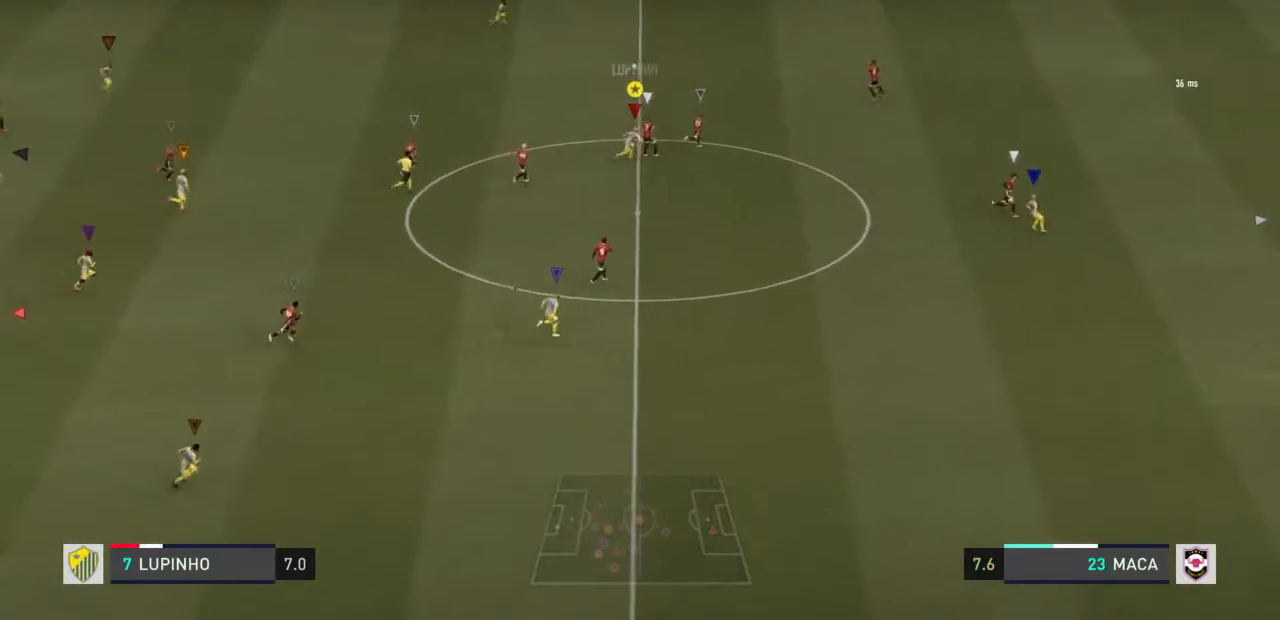
{"buttons": ["R2"], "left_stick": "right", "right_stick": "center", "events": []}
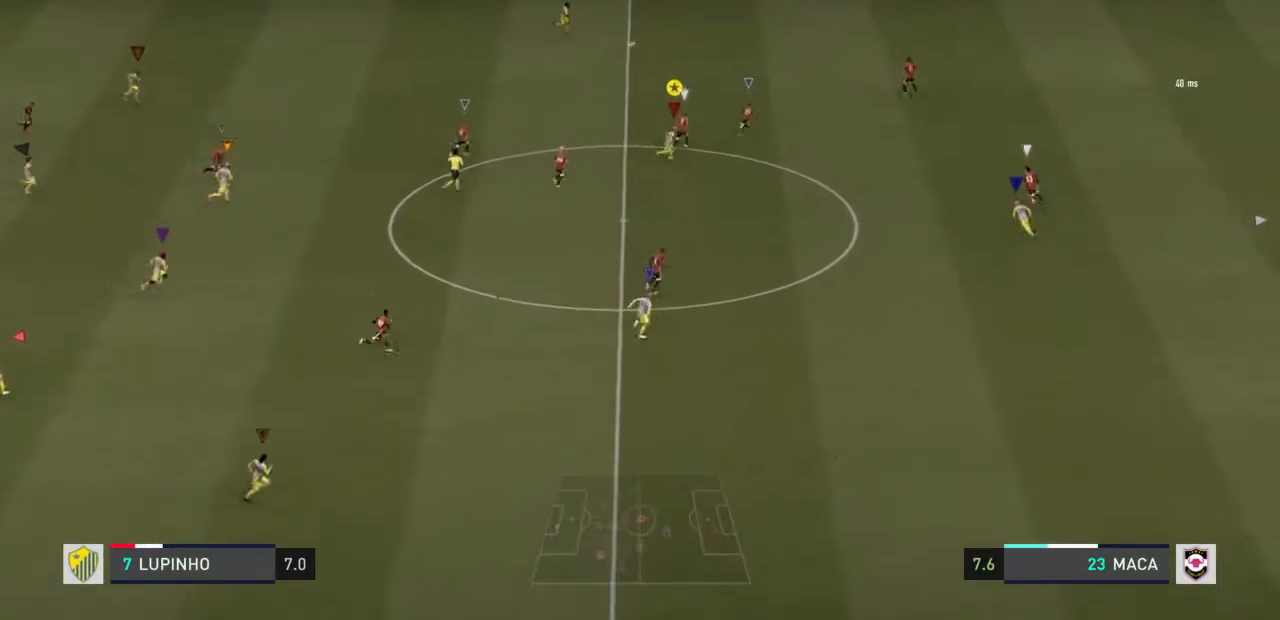
{"buttons": ["R2"], "left_stick": "up-right", "right_stick": "center", "events": [[500, "left_stick", "up-right"]]}
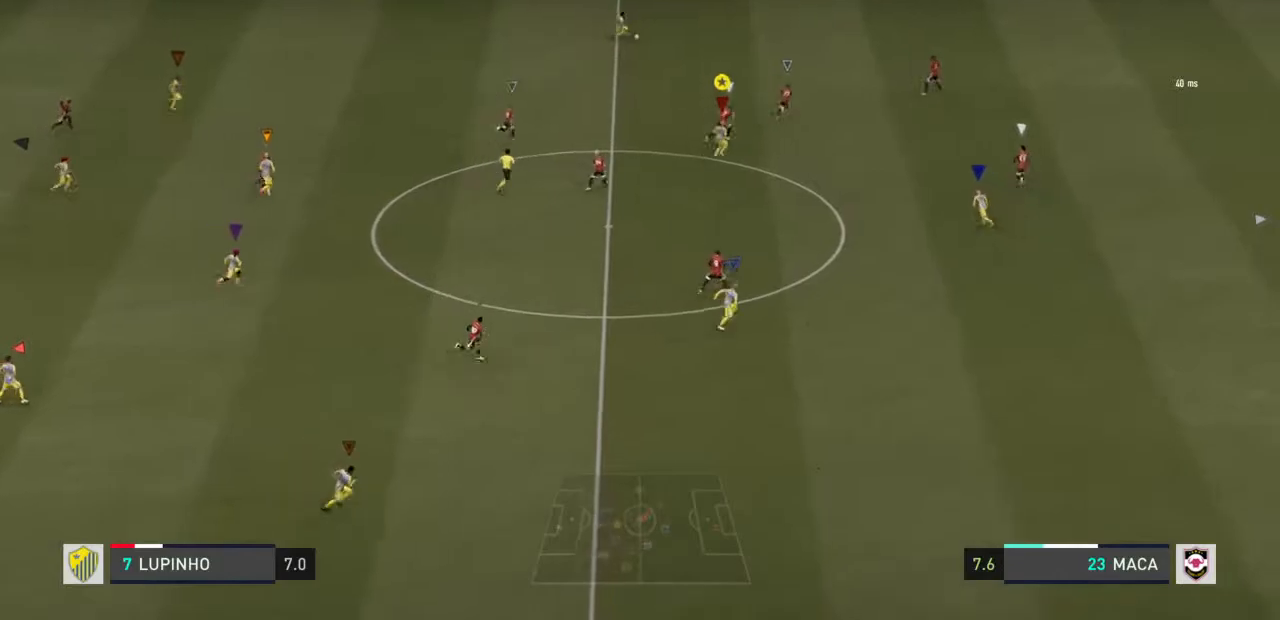
{"buttons": ["R2"], "left_stick": "up-right", "right_stick": "center", "events": []}
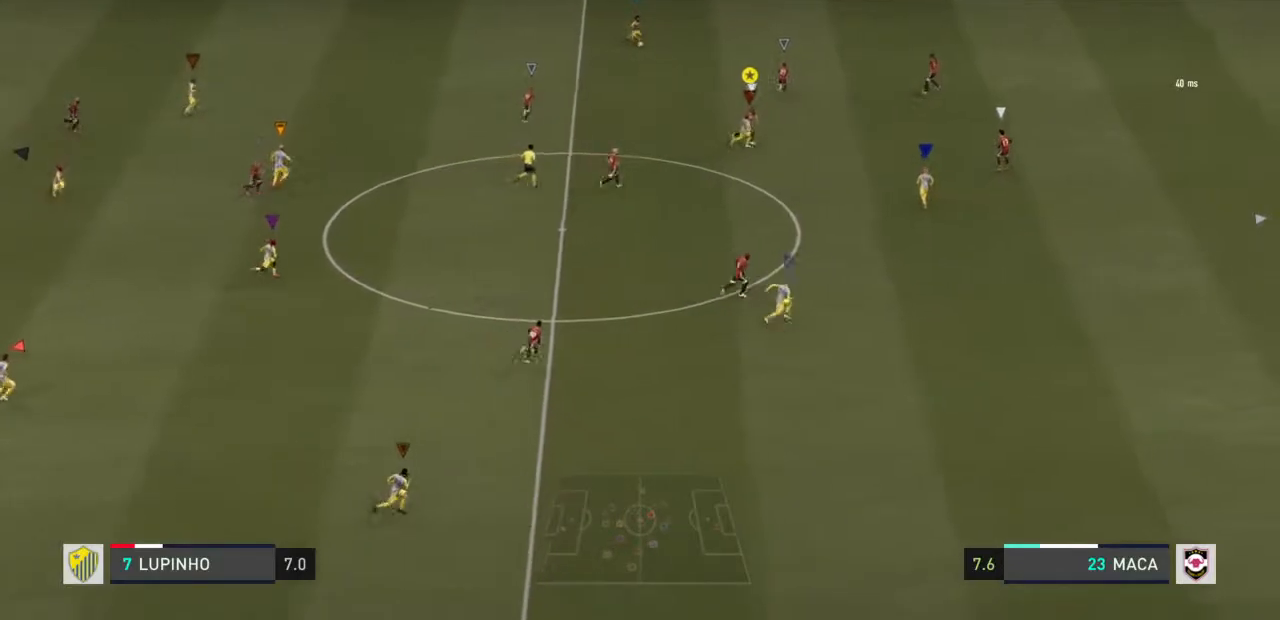
{"buttons": ["R2"], "left_stick": "up-right", "right_stick": "center", "events": []}
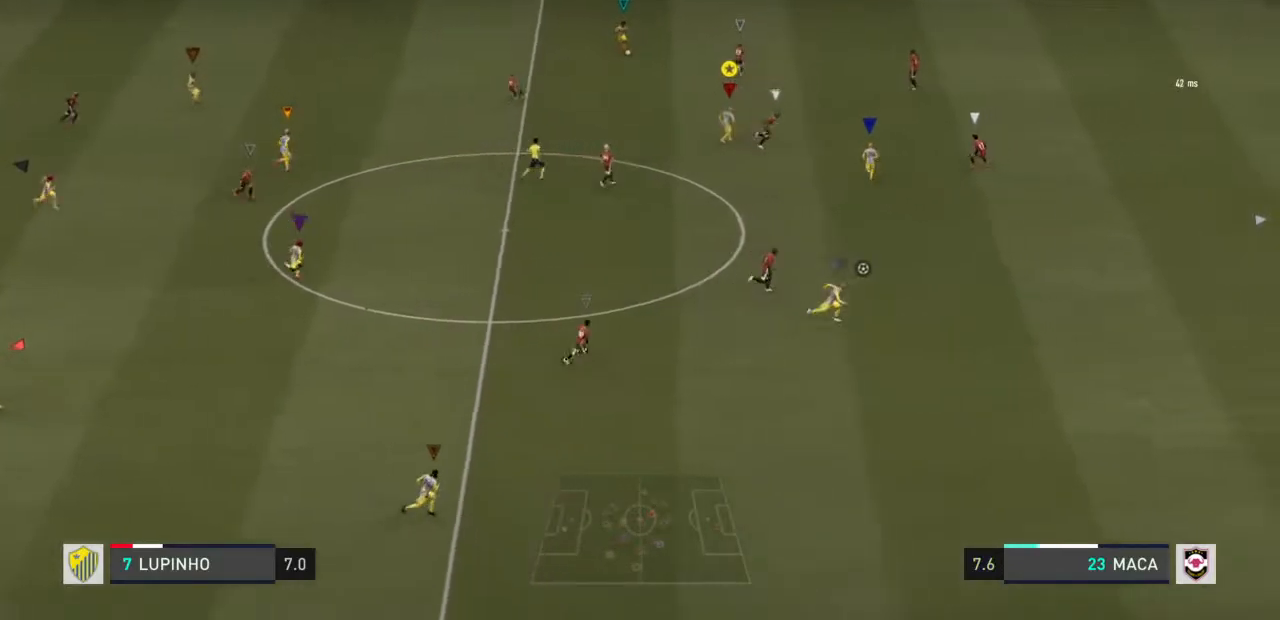
{"buttons": ["R2"], "left_stick": "up-right", "right_stick": "center", "events": []}
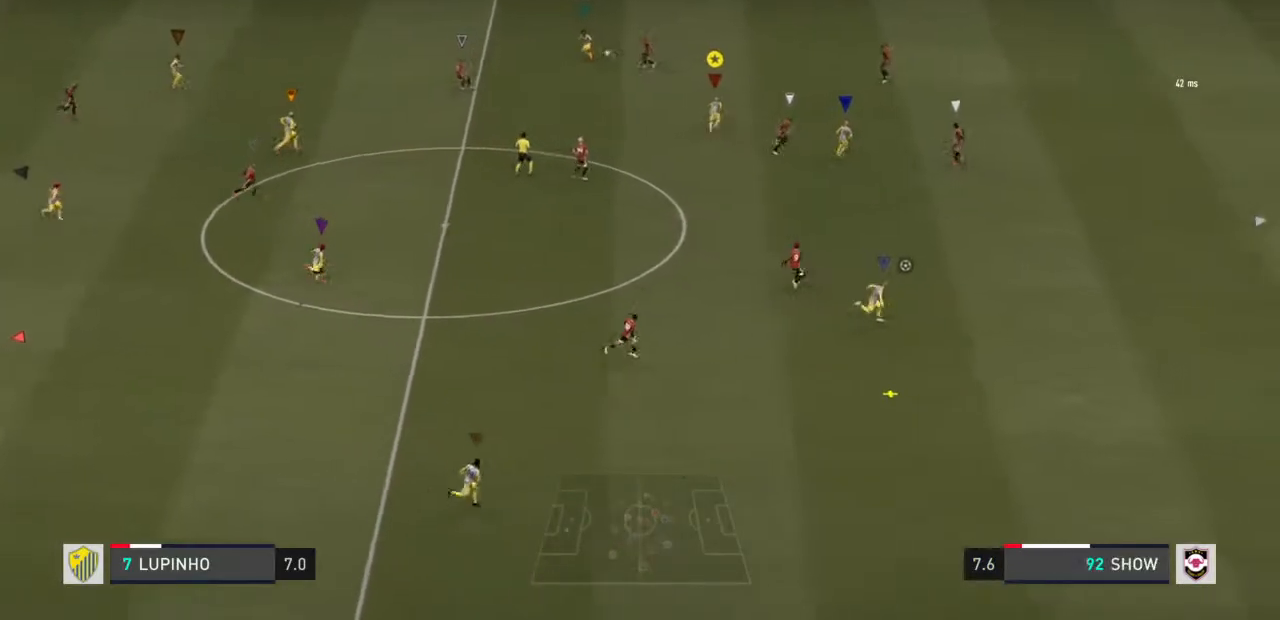
{"buttons": ["R2"], "left_stick": "down-right", "right_stick": "center", "events": [[267, "left_stick", "right"], [367, "left_stick", "down-right"]]}
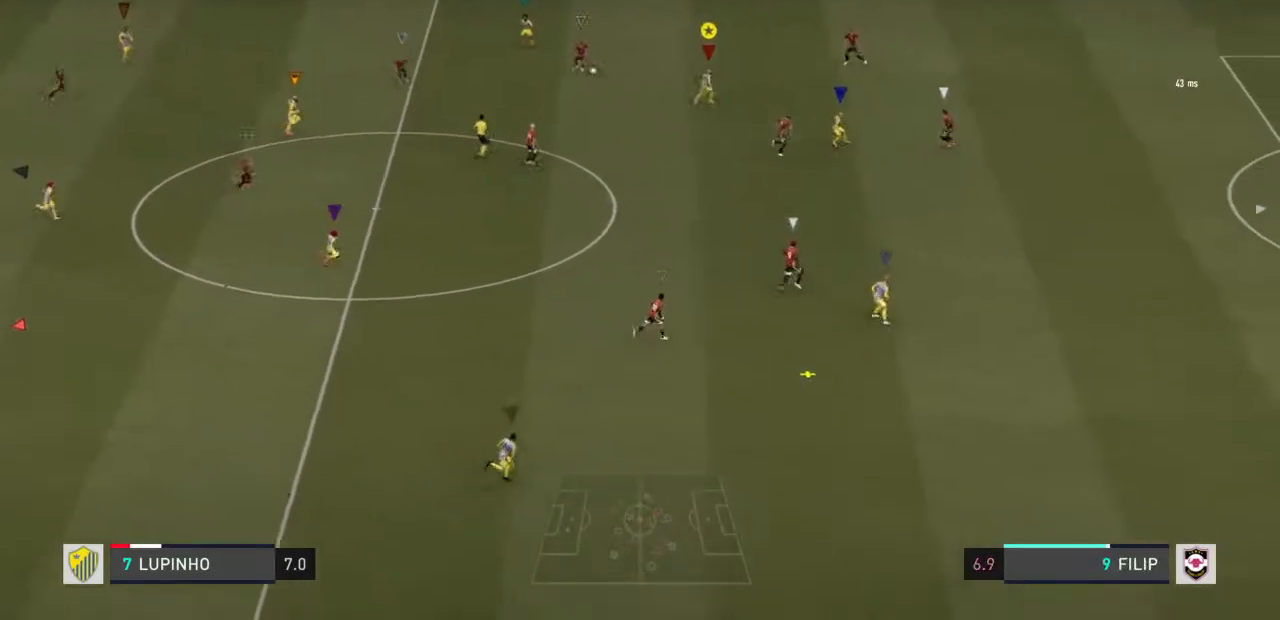
{"buttons": ["R2"], "left_stick": "down-right", "right_stick": "center", "events": []}
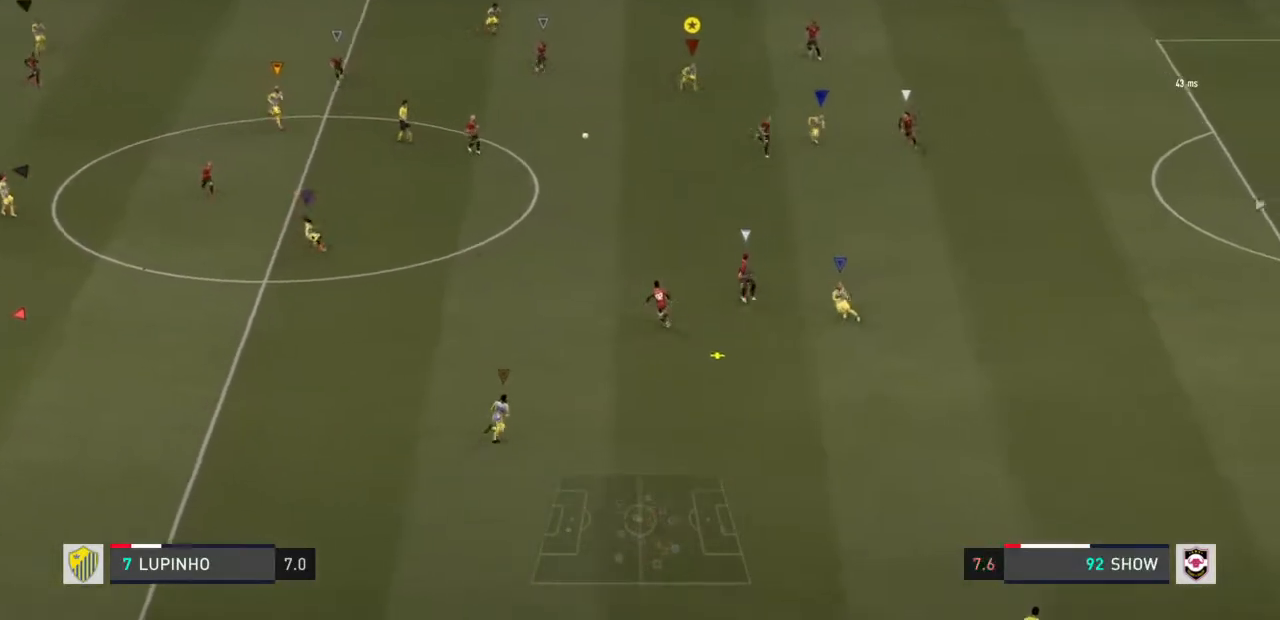
{"buttons": ["R2"], "left_stick": "down-right", "right_stick": "center", "events": []}
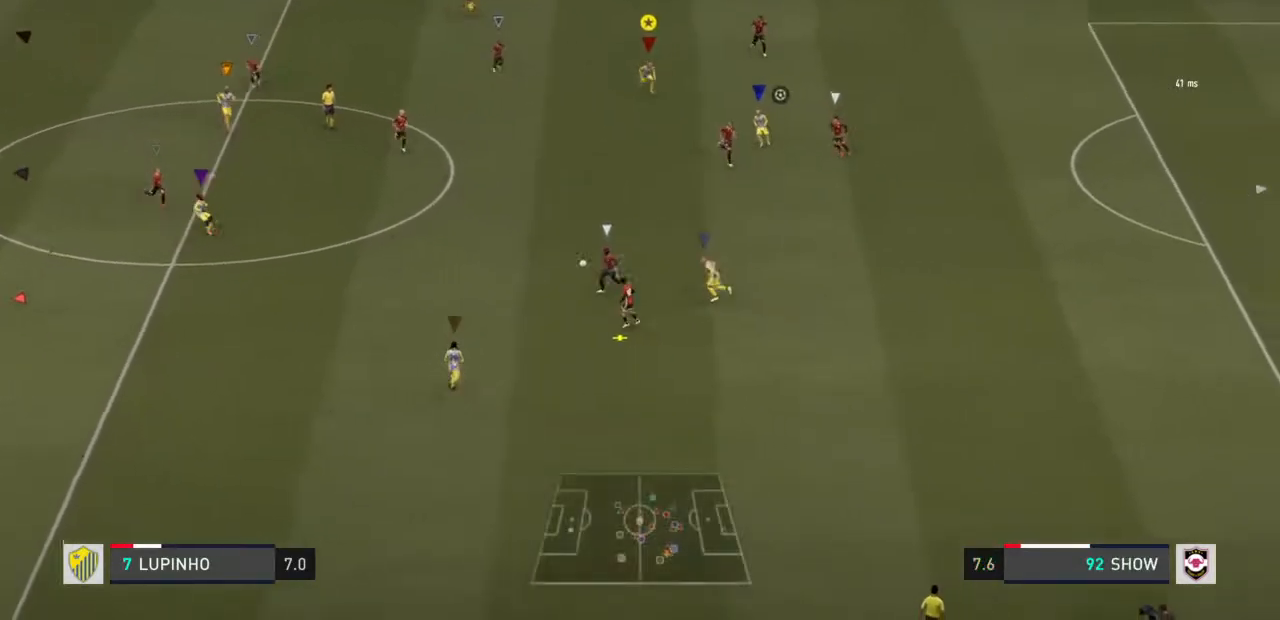
{"buttons": ["R2"], "left_stick": "down-left", "right_stick": "center", "events": [[33, "left_stick", "down"], [433, "left_stick", "down-left"]]}
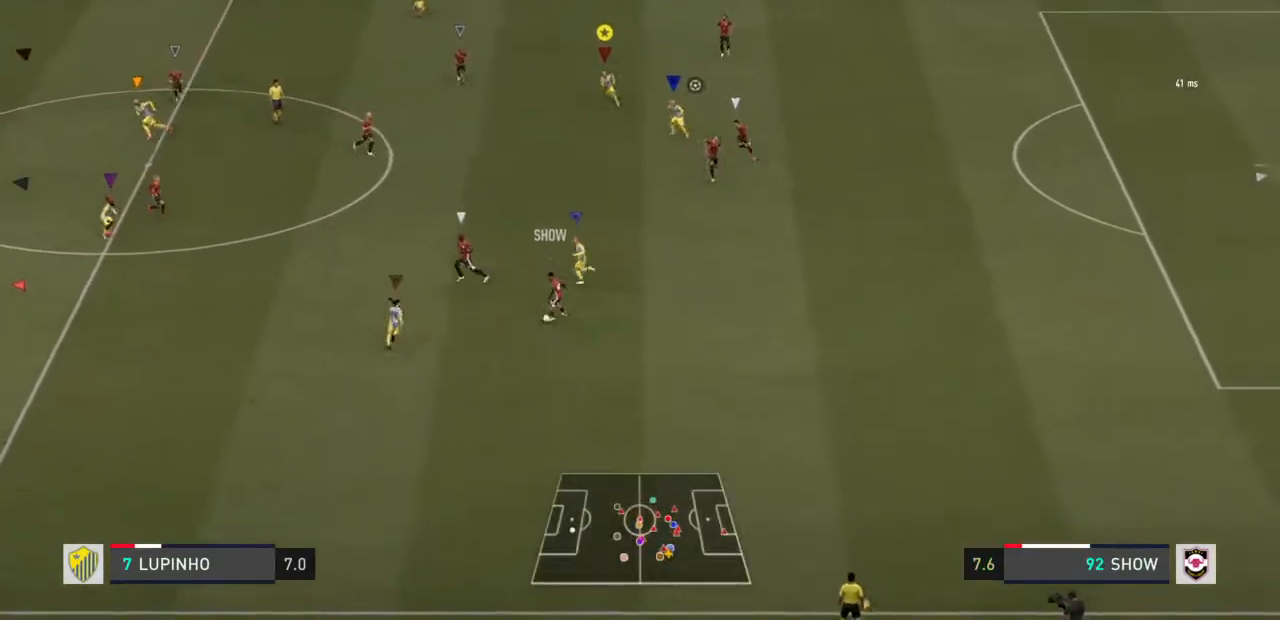
{"buttons": ["R2"], "left_stick": "down-left", "right_stick": "center", "events": []}
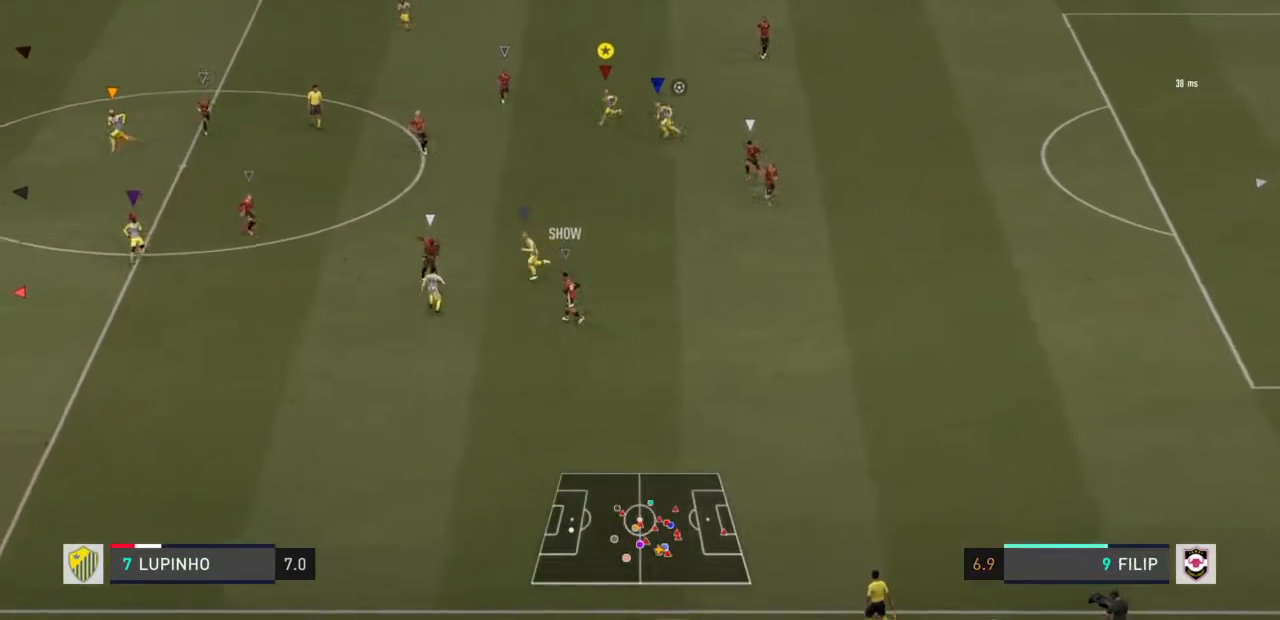
{"buttons": ["R2"], "left_stick": "down-left", "right_stick": "center", "events": []}